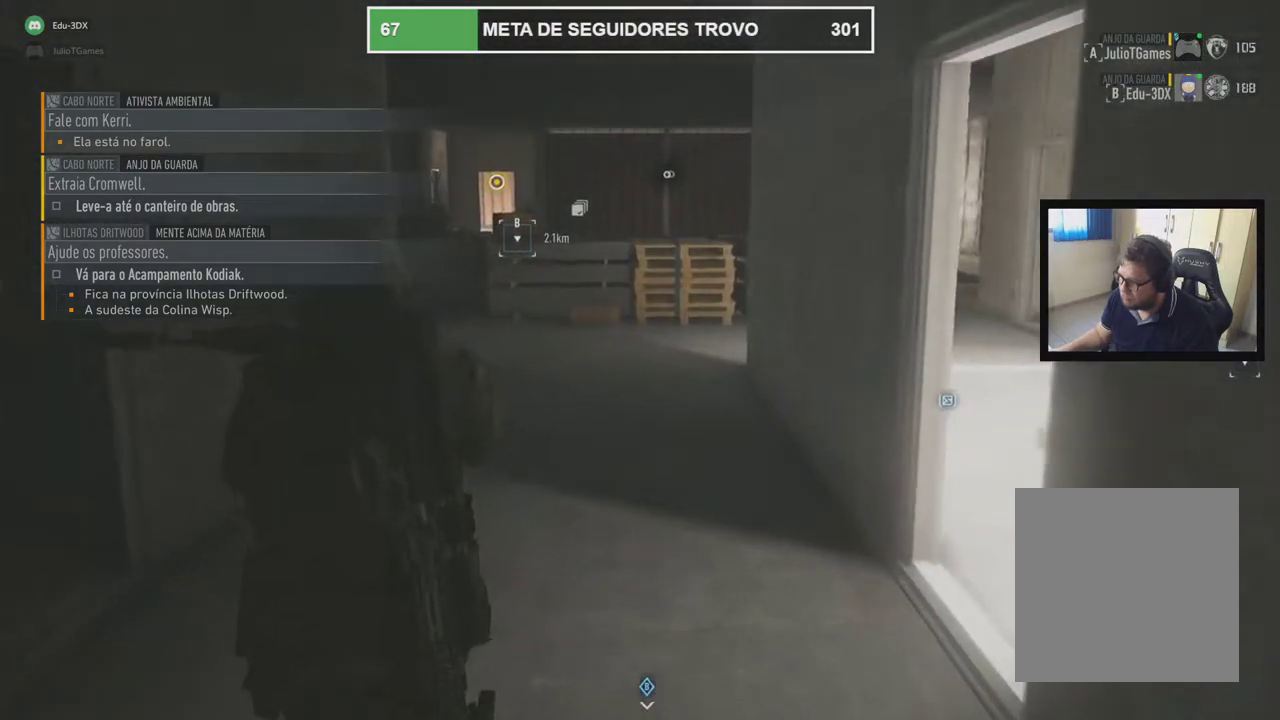
Gameplay with a controller (Xbox layout); each line is a JSON object with the inputs held at the frame after it. "events" lists button and stick changes between this image and that frame as [ms after this image, input, new state], when the widget could be followed in between. Not read: L2 L3 R2 R3 SELECT START.
{"buttons": [], "left_stick": "center", "right_stick": "center", "events": [[383, "B", "down"], [450, "B", "up"]]}
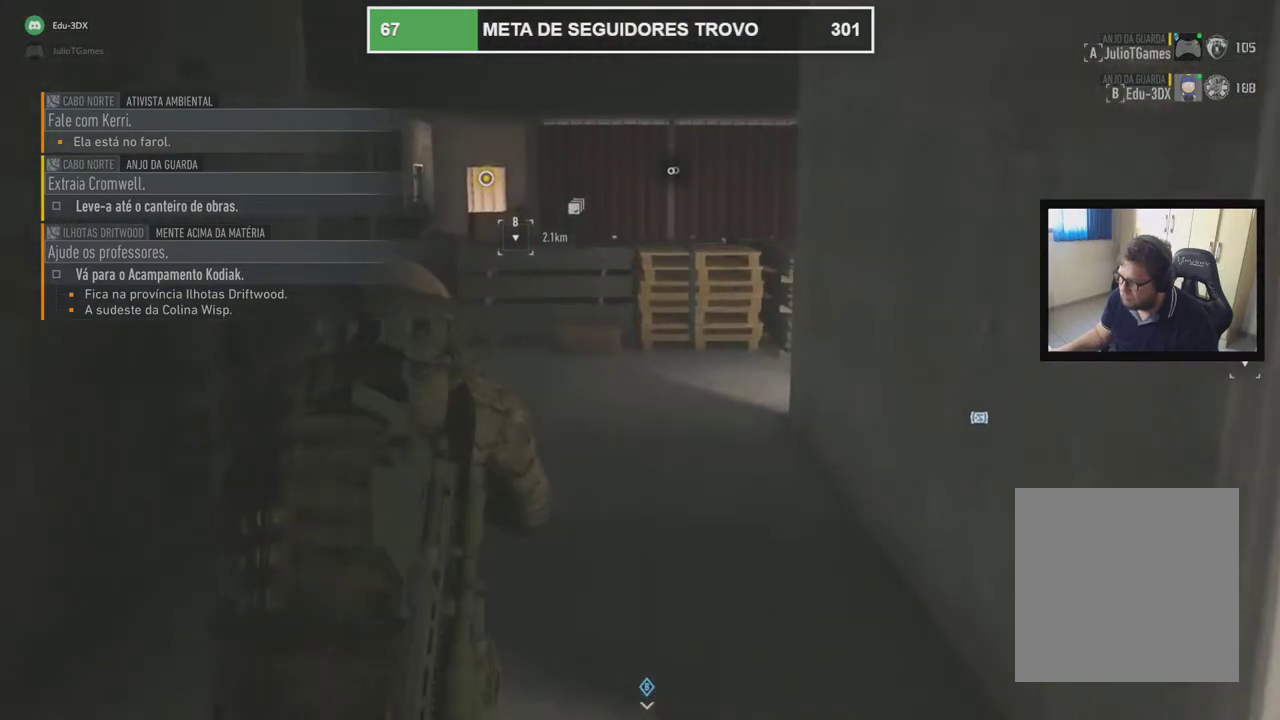
{"buttons": [], "left_stick": "center", "right_stick": "center", "events": []}
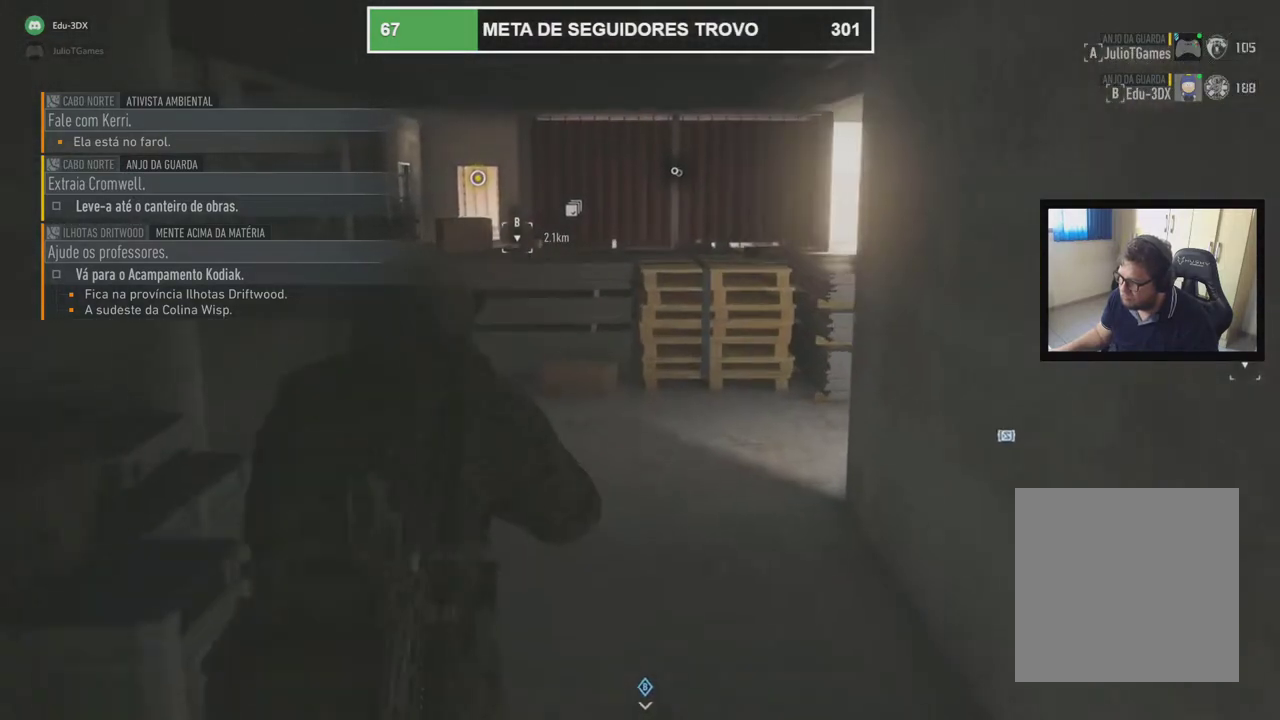
{"buttons": [], "left_stick": "center", "right_stick": "center", "events": []}
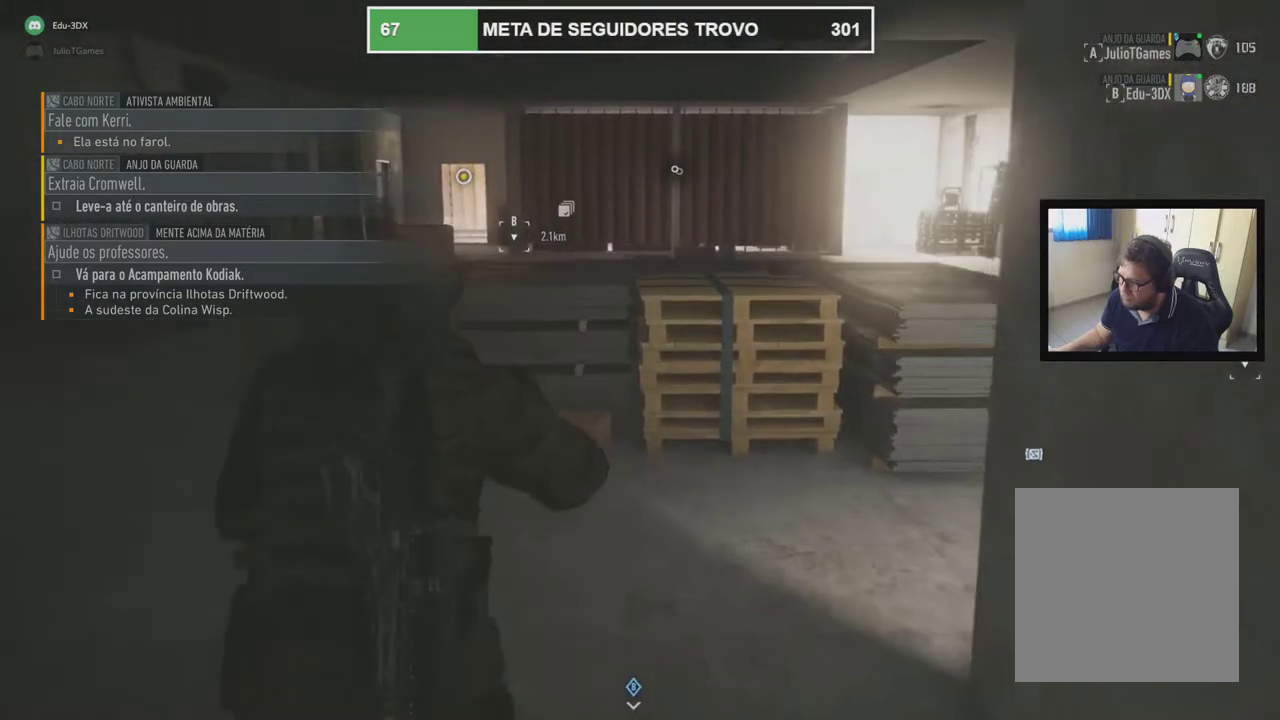
{"buttons": ["DPAD_UP"], "left_stick": "center", "right_stick": "center", "events": [[433, "DPAD_UP", "down"]]}
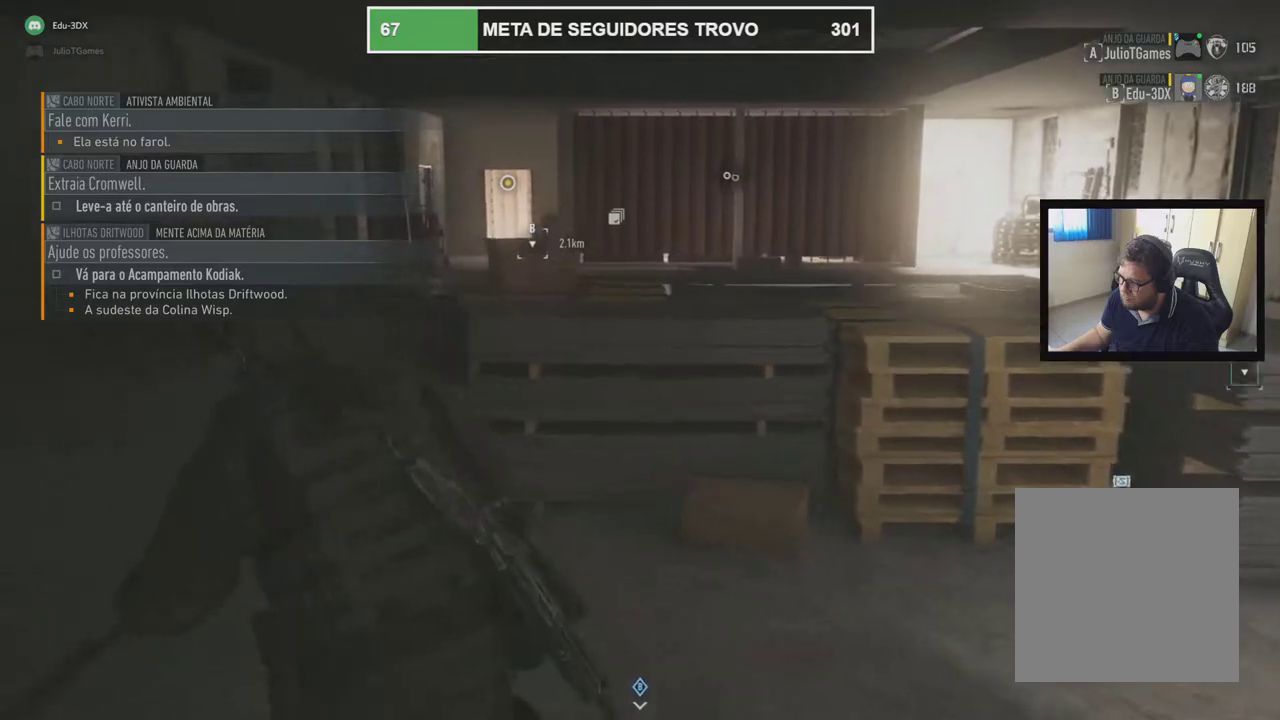
{"buttons": [], "left_stick": "center", "right_stick": "center", "events": [[50, "DPAD_UP", "up"]]}